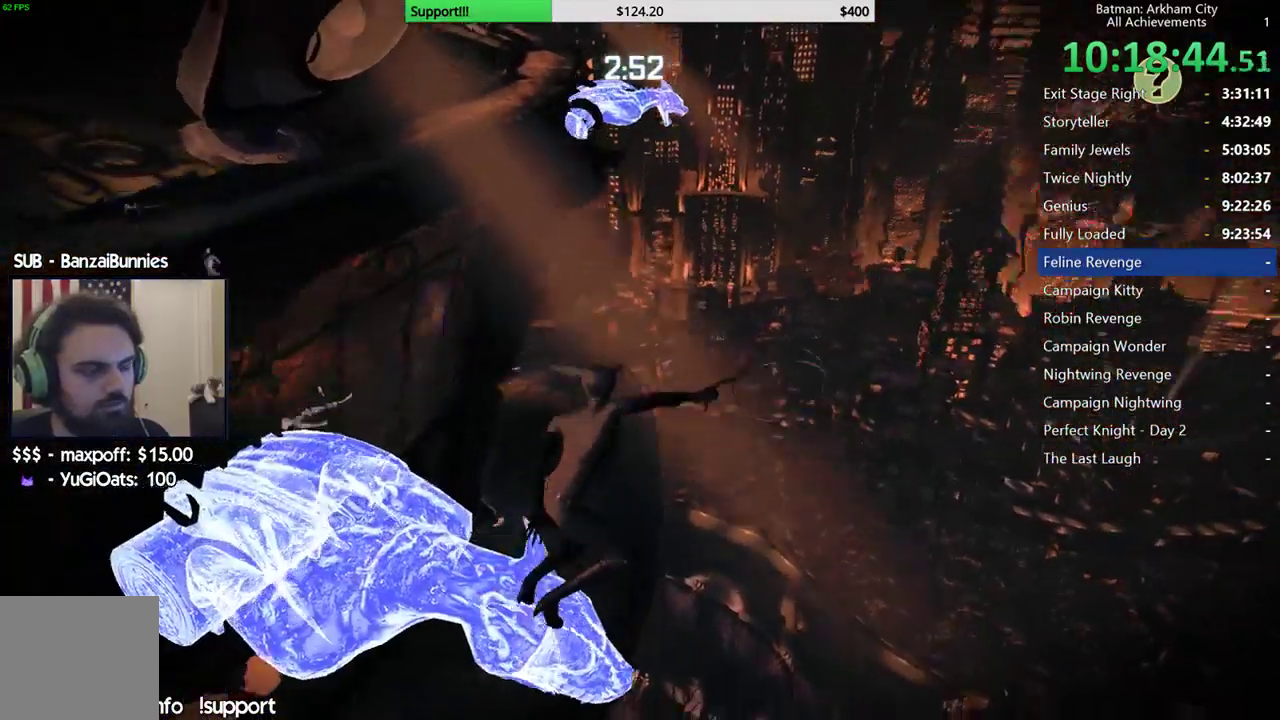
Gameplay with a controller (Xbox layout); each line is a JSON object with the inputs held at the frame after it. "button_events" lists button changes between this image and that frame as [ms after this image, input, new state], when the widget could be followed in between (sticks are given only as held states). This document gives stick clicks only as held states, not as events.
{"buttons": [], "left_stick": "center", "right_stick": "center", "button_events": []}
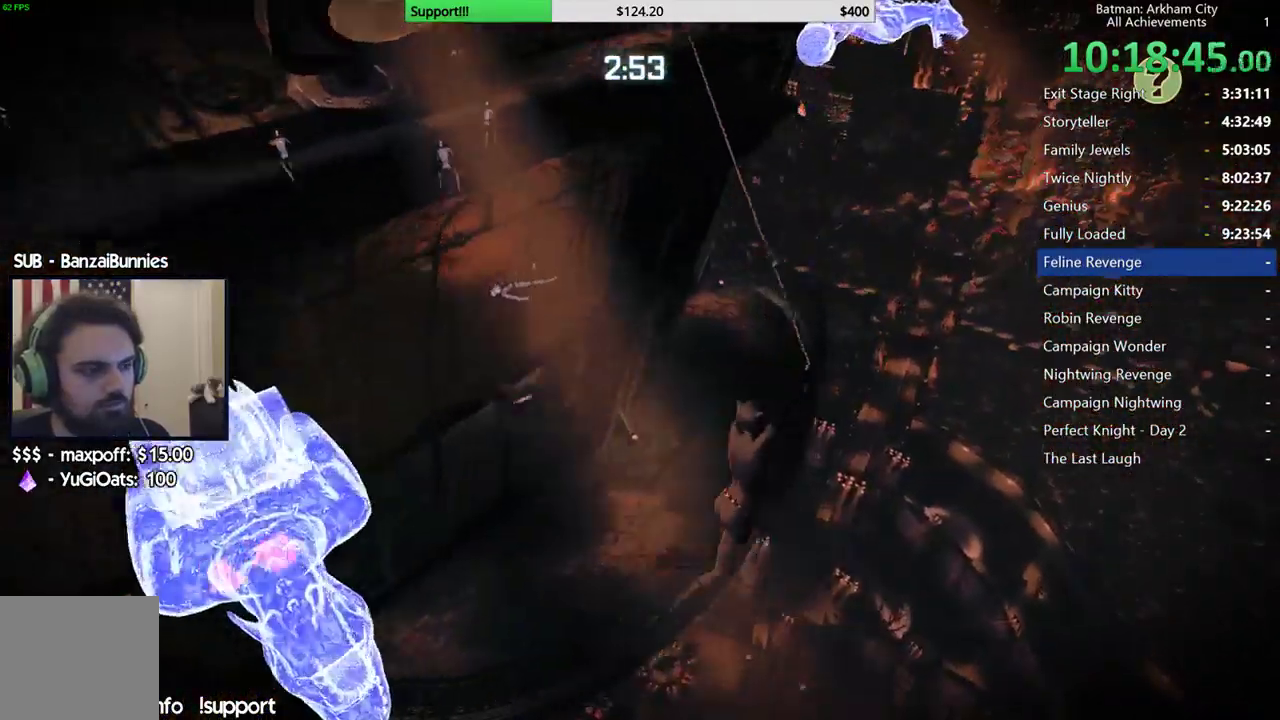
{"buttons": [], "left_stick": "center", "right_stick": "left", "button_events": [[67, "L2", "down"], [117, "L2", "up"]]}
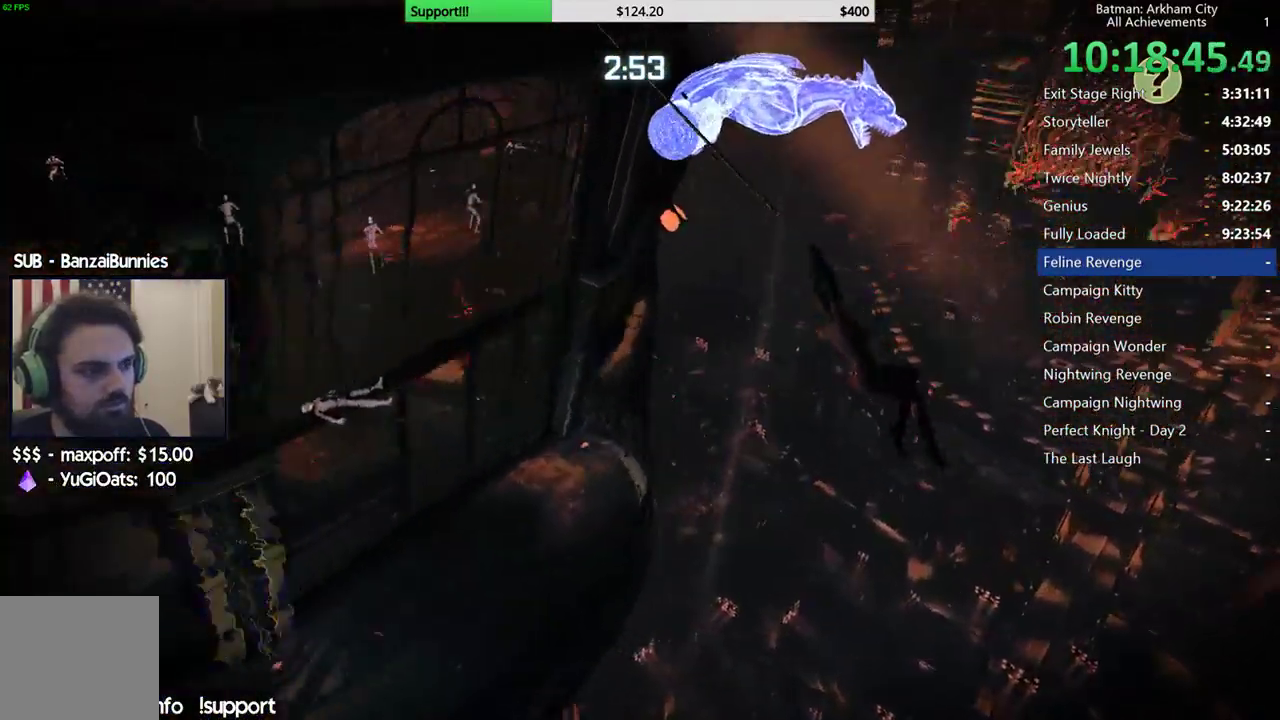
{"buttons": [], "left_stick": "center", "right_stick": "center", "button_events": []}
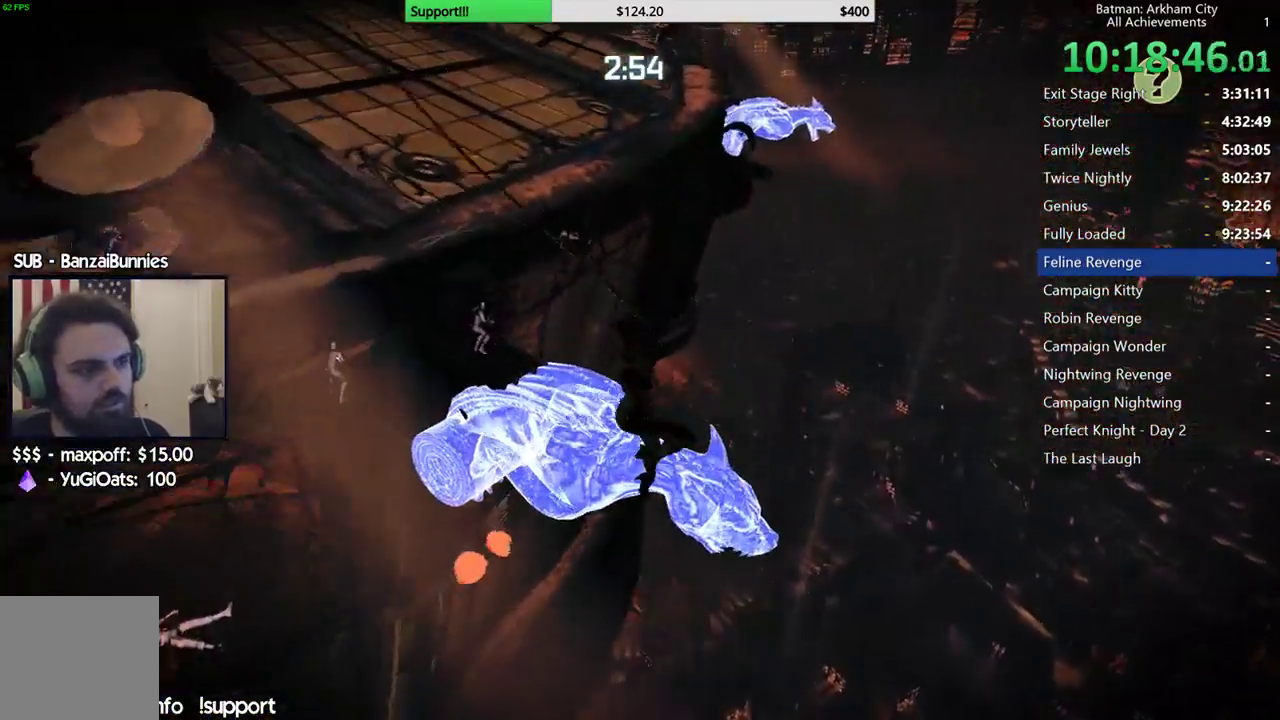
{"buttons": [], "left_stick": "center", "right_stick": "center", "button_events": []}
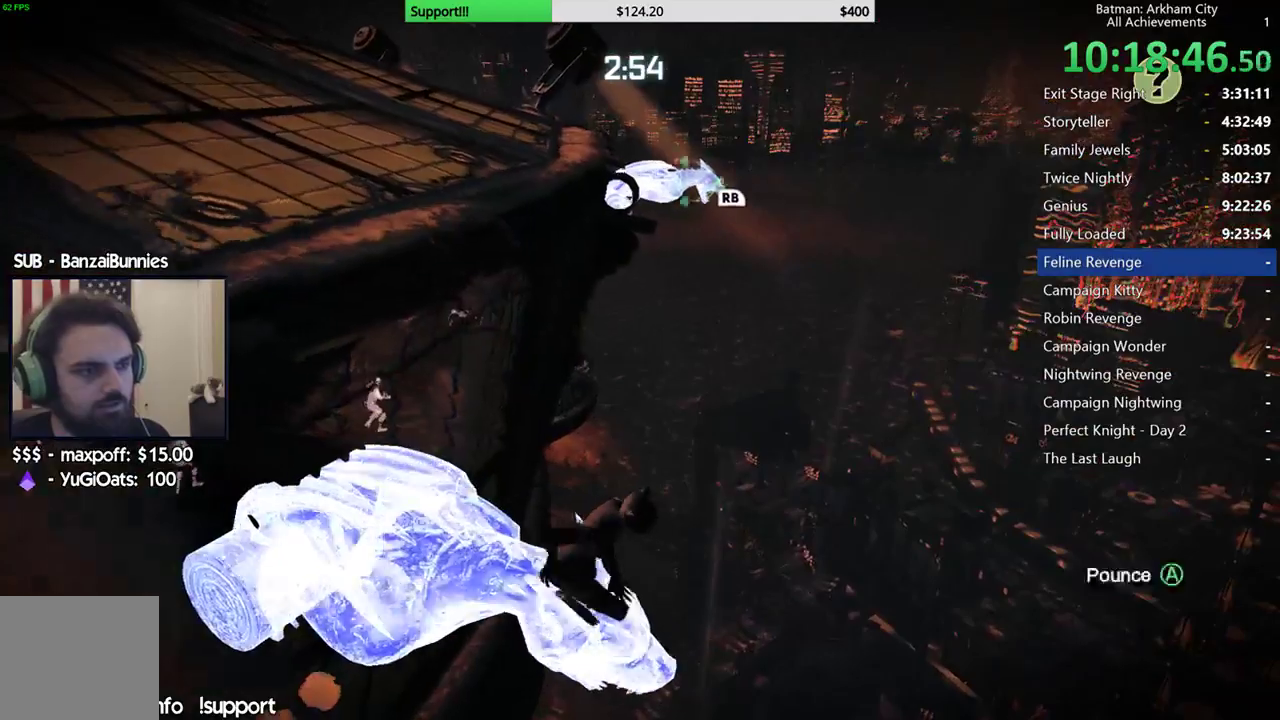
{"buttons": [], "left_stick": "center", "right_stick": "center", "button_events": [[17, "R1", "down"], [183, "R1", "up"]]}
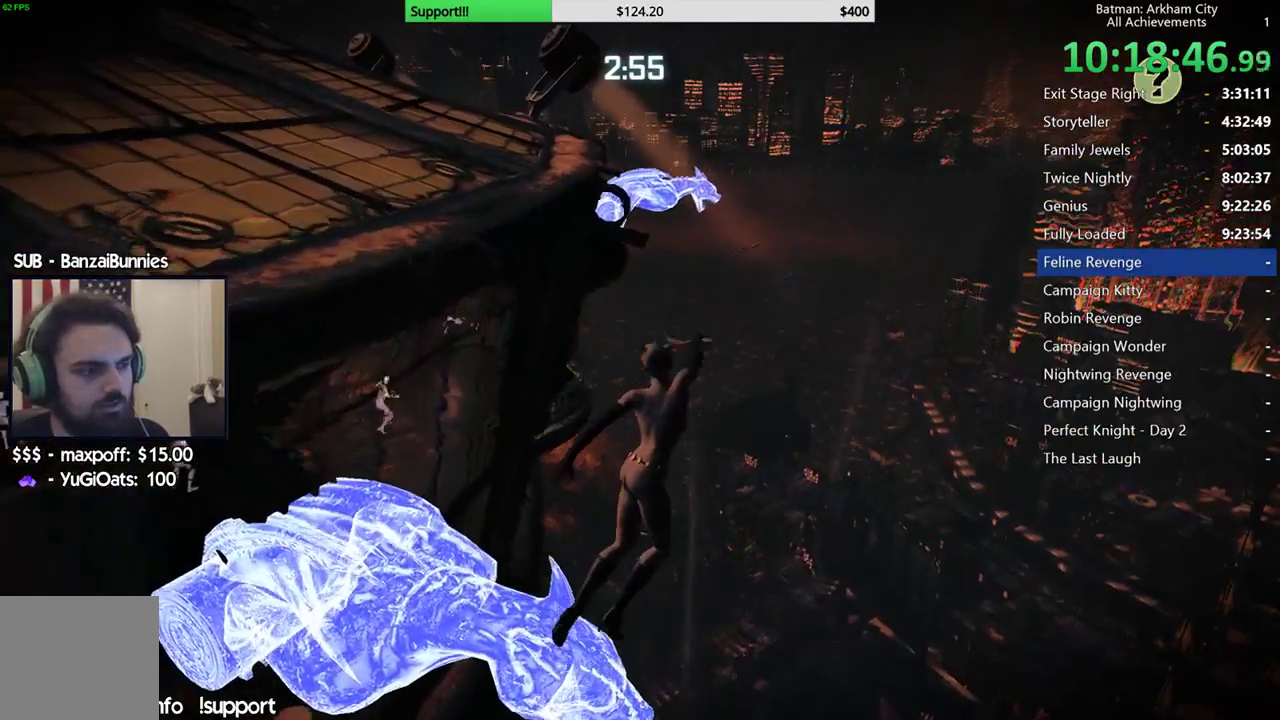
{"buttons": ["L2"], "left_stick": "center", "right_stick": "left", "button_events": [[367, "L2", "down"]]}
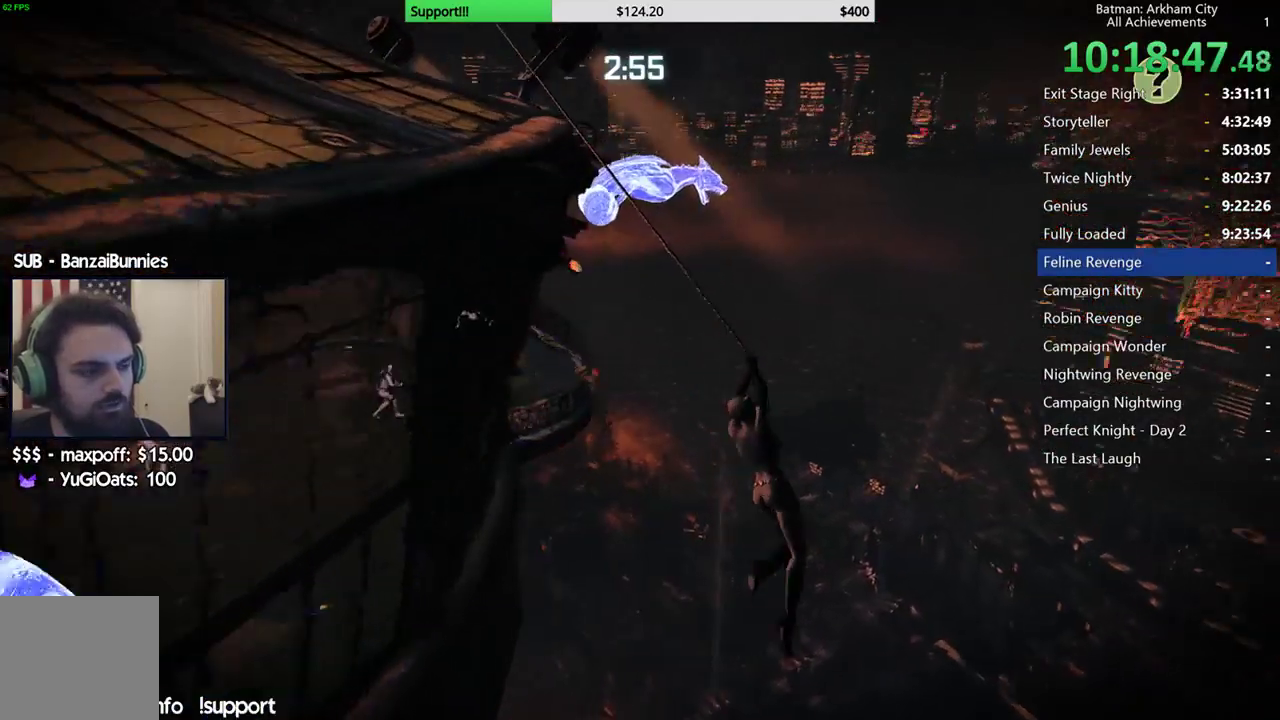
{"buttons": [], "left_stick": "center", "right_stick": "left", "button_events": [[33, "L2", "up"]]}
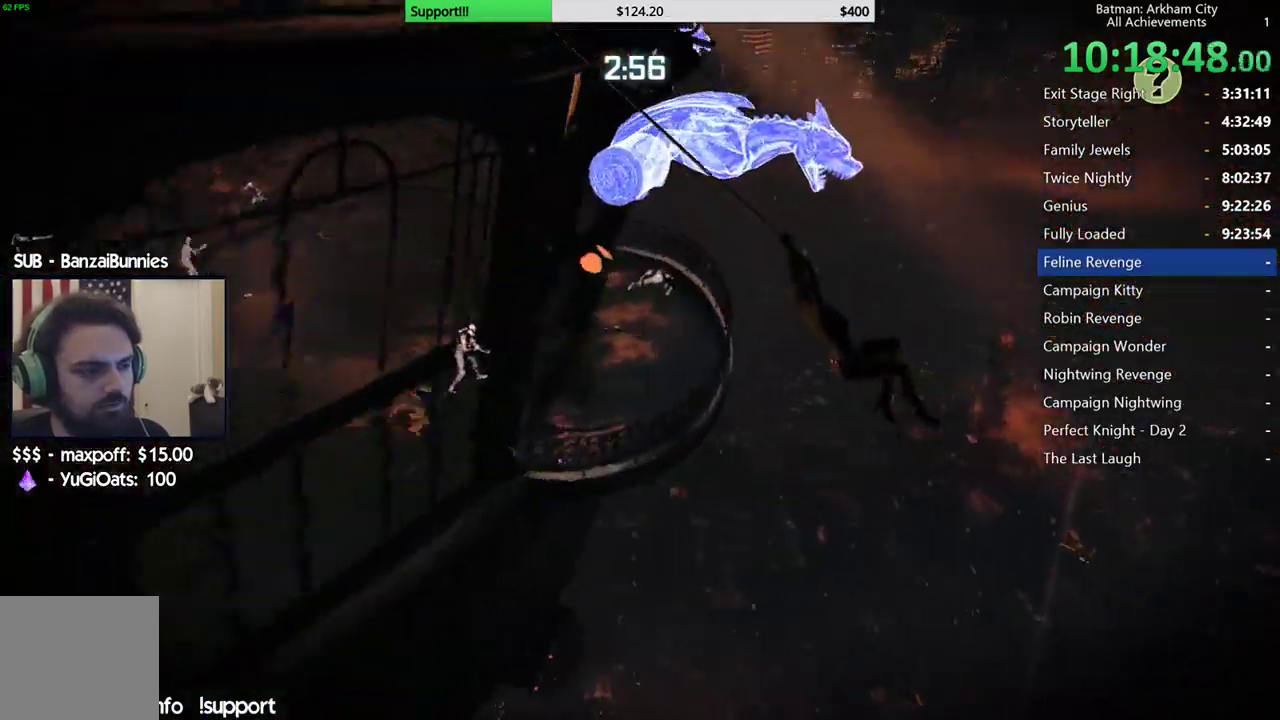
{"buttons": [], "left_stick": "center", "right_stick": "center", "button_events": []}
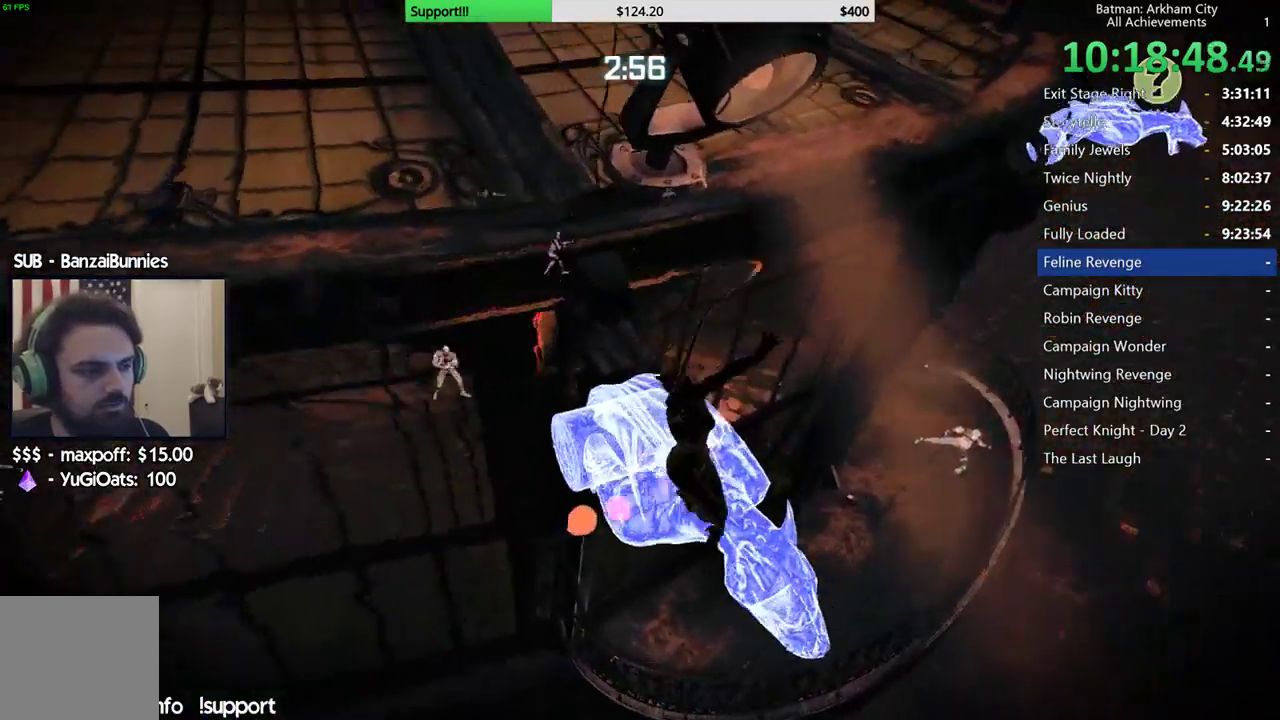
{"buttons": ["L1"], "left_stick": "center", "right_stick": "center", "button_events": [[467, "L1", "down"]]}
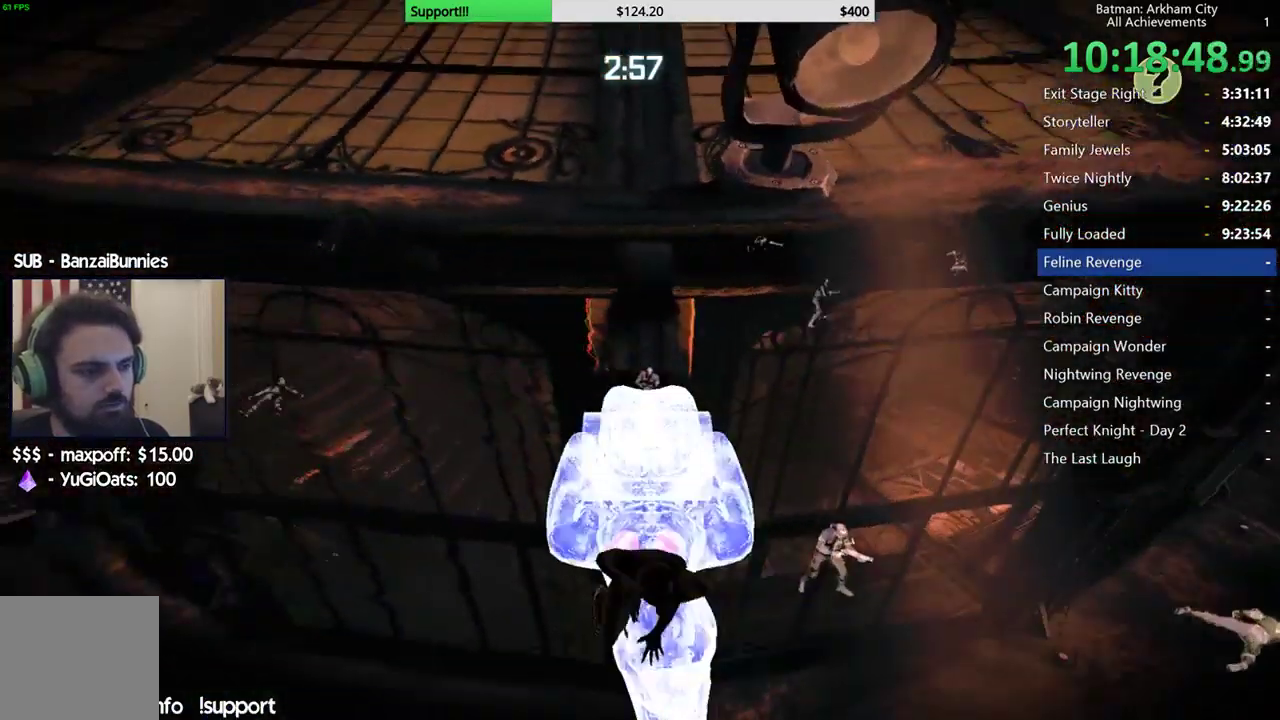
{"buttons": [], "left_stick": "center", "right_stick": "center", "button_events": [[117, "L1", "up"]]}
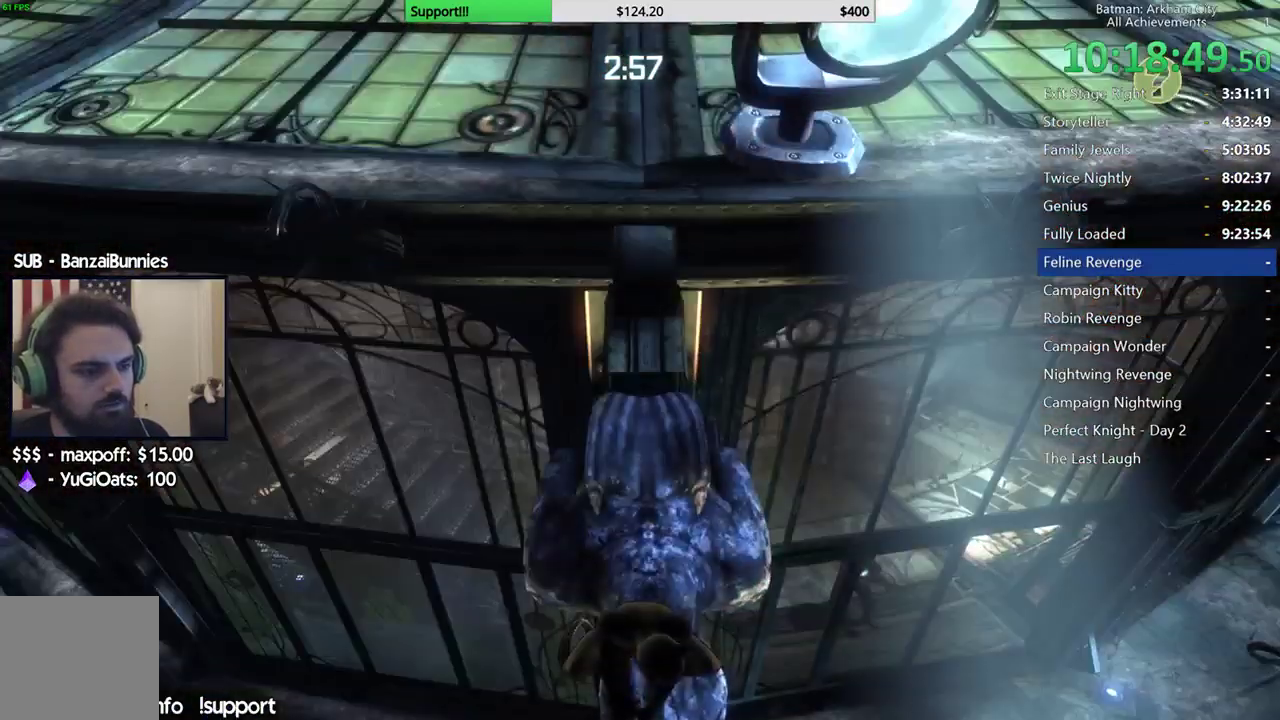
{"buttons": [], "left_stick": "center", "right_stick": "center", "button_events": []}
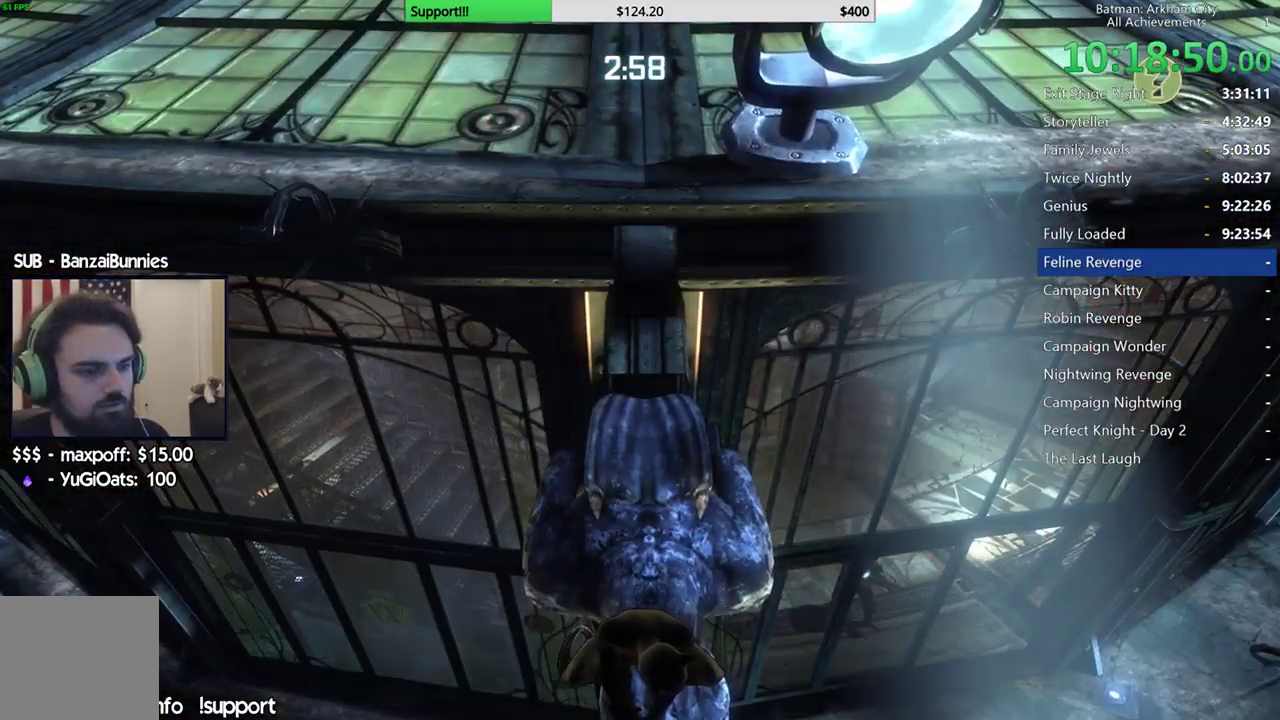
{"buttons": [], "left_stick": "center", "right_stick": "up-left", "button_events": []}
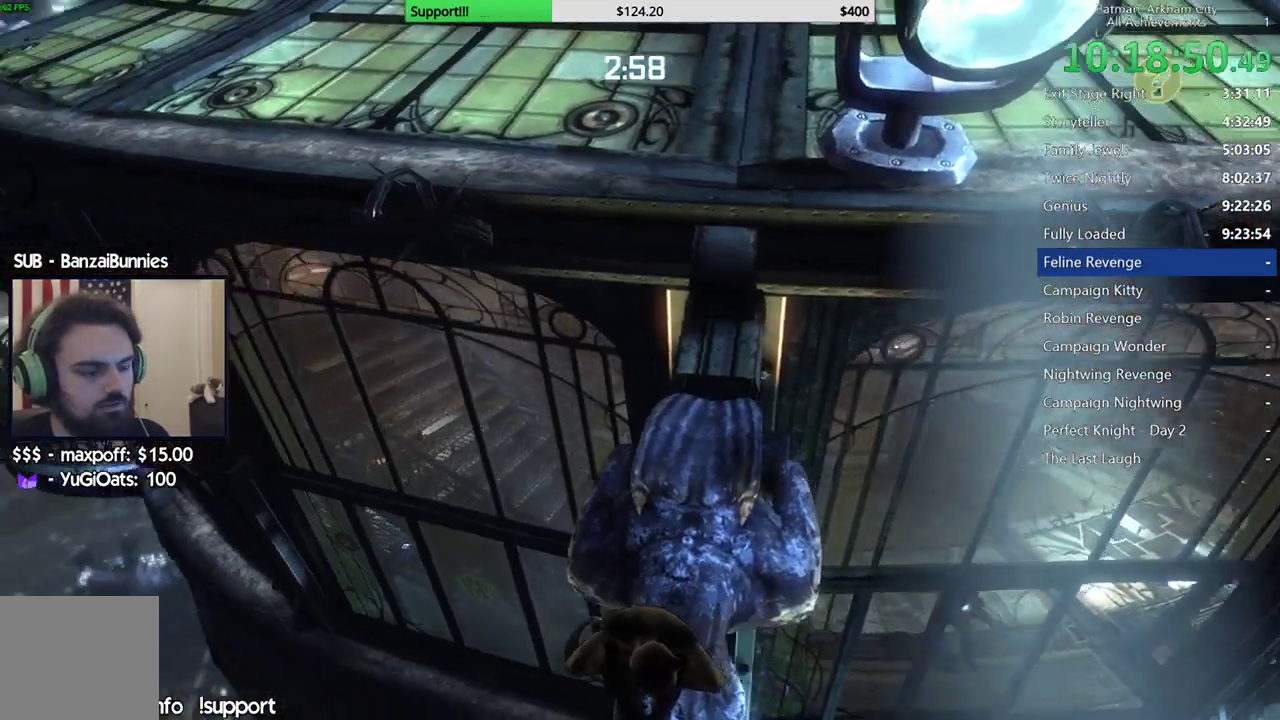
{"buttons": [], "left_stick": "center", "right_stick": "center", "button_events": []}
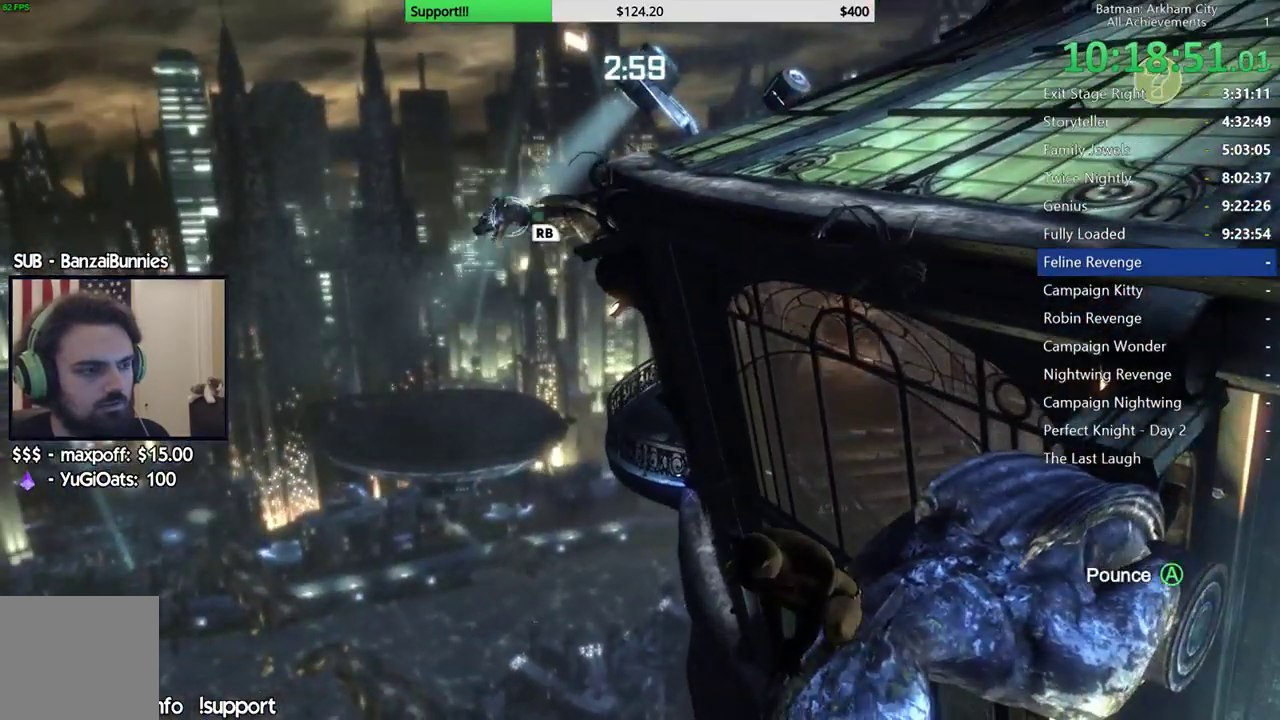
{"buttons": [], "left_stick": "center", "right_stick": "down-right", "button_events": [[33, "R1", "down"], [167, "R1", "up"]]}
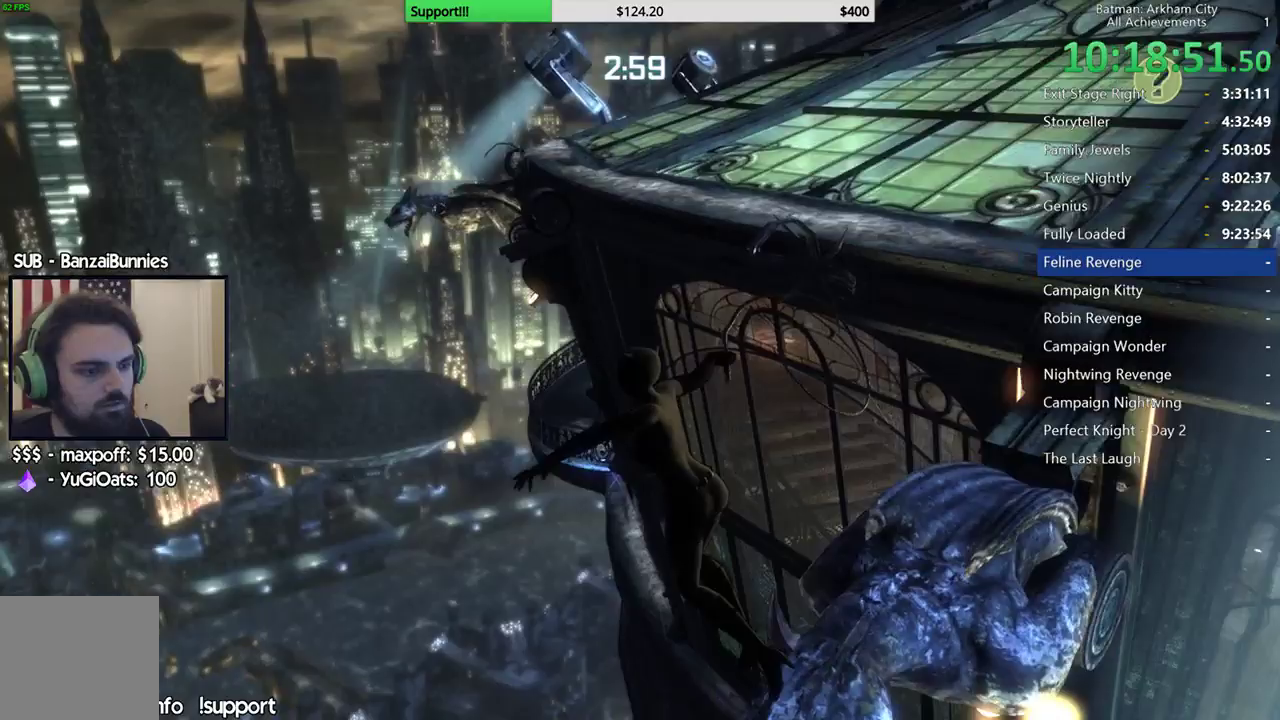
{"buttons": [], "left_stick": "center", "right_stick": "center", "button_events": []}
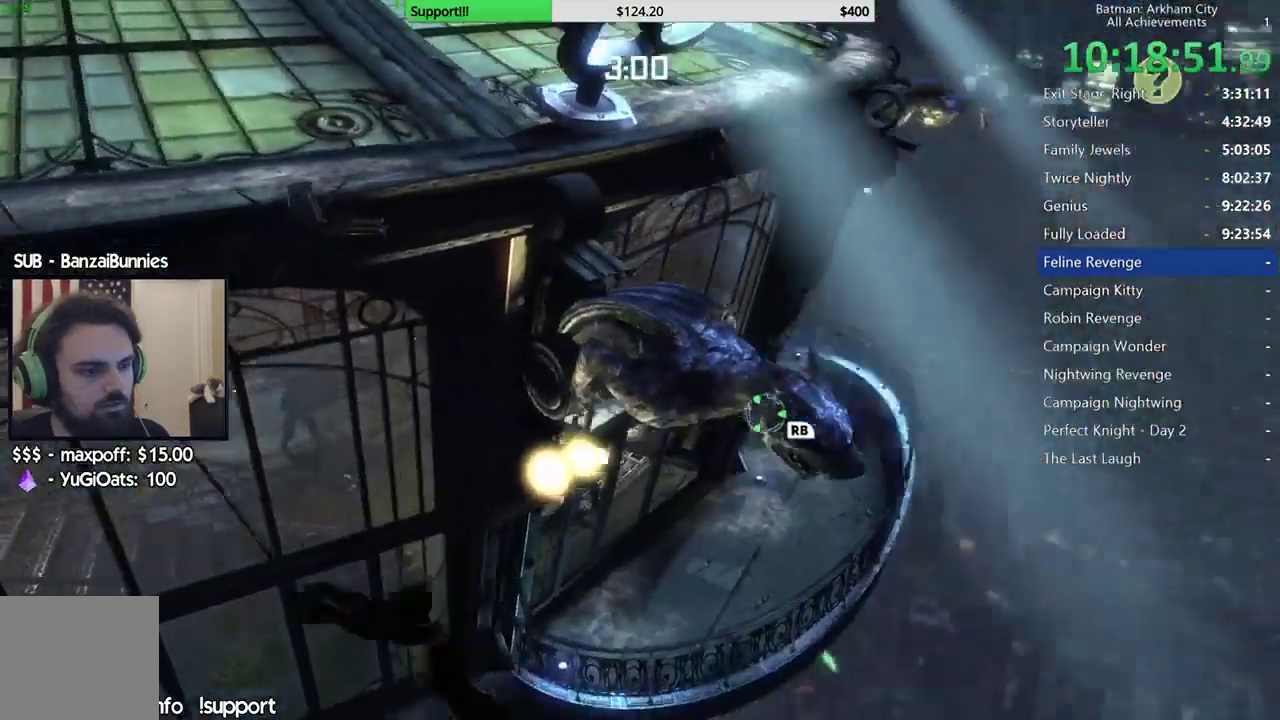
{"buttons": [], "left_stick": "center", "right_stick": "right", "button_events": []}
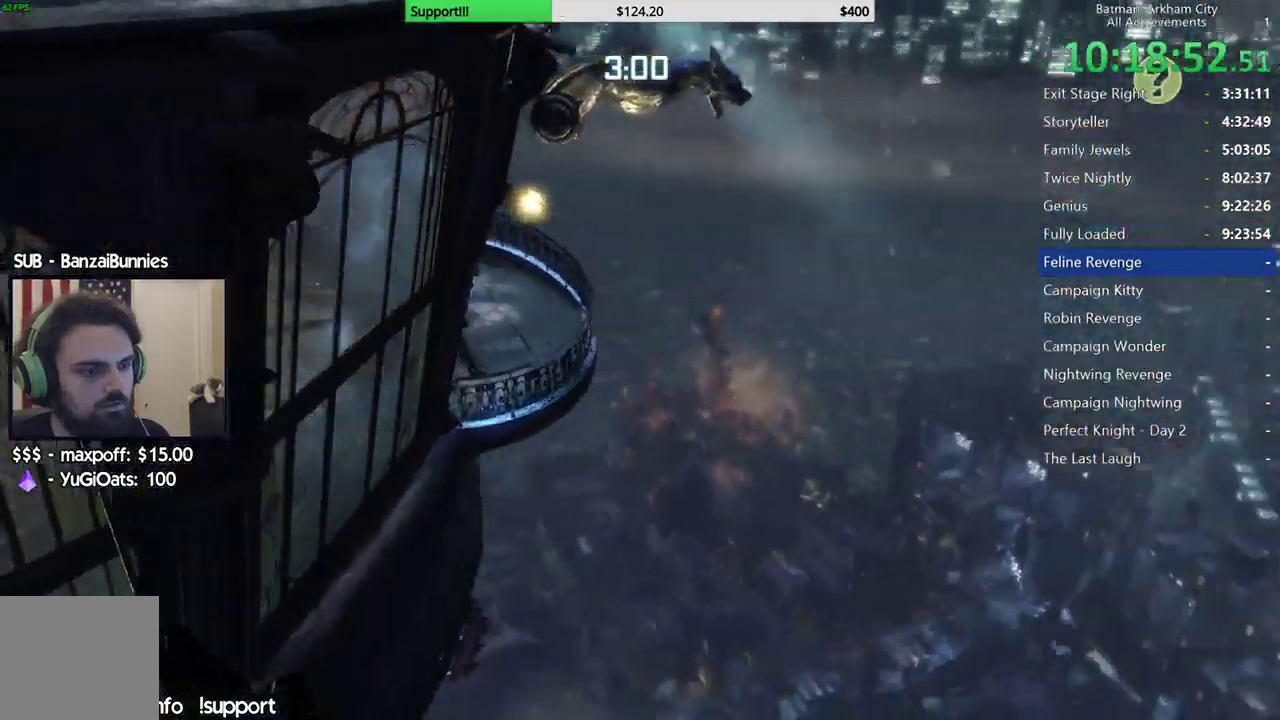
{"buttons": ["L1"], "left_stick": "center", "right_stick": "right", "button_events": [[433, "L1", "down"]]}
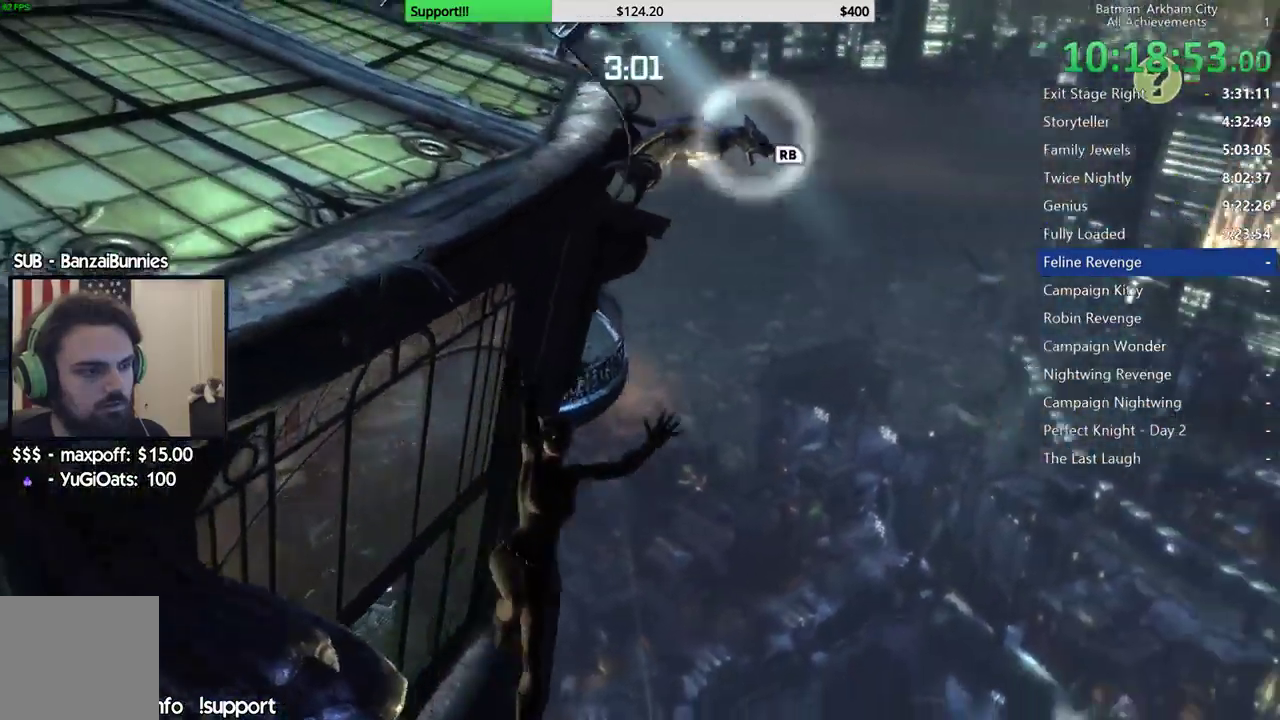
{"buttons": [], "left_stick": "center", "right_stick": "center", "button_events": [[50, "L1", "up"]]}
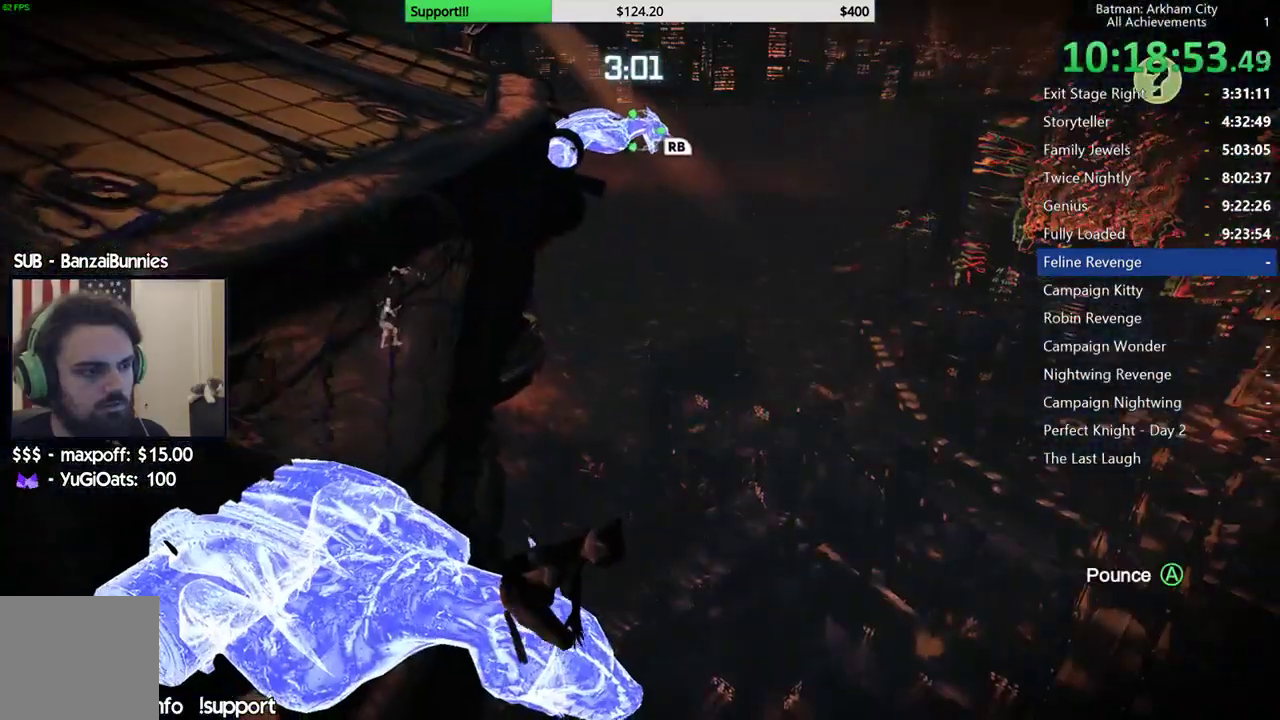
{"buttons": ["A", "L2"], "left_stick": "up", "right_stick": "center", "button_events": [[117, "L2", "down"], [417, "A", "down"]]}
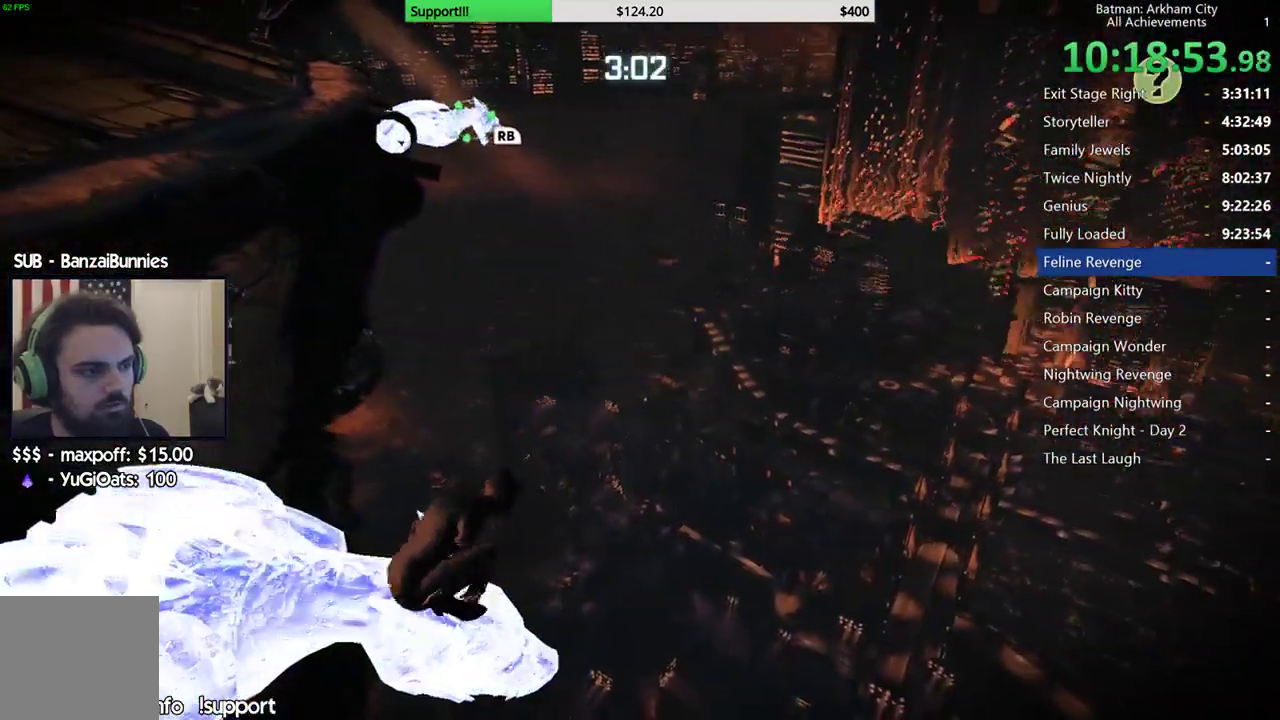
{"buttons": [], "left_stick": "center", "right_stick": "center", "button_events": [[150, "A", "up"], [267, "L2", "up"]]}
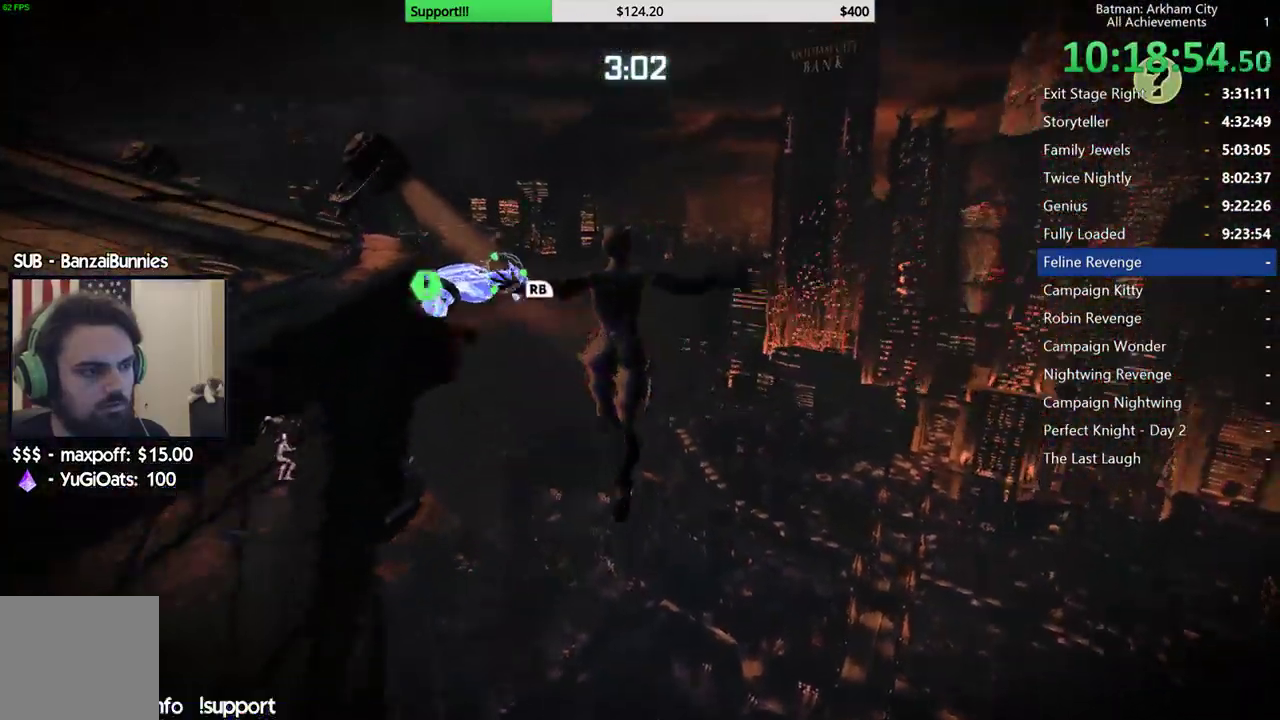
{"buttons": [], "left_stick": "up", "right_stick": "left", "button_events": []}
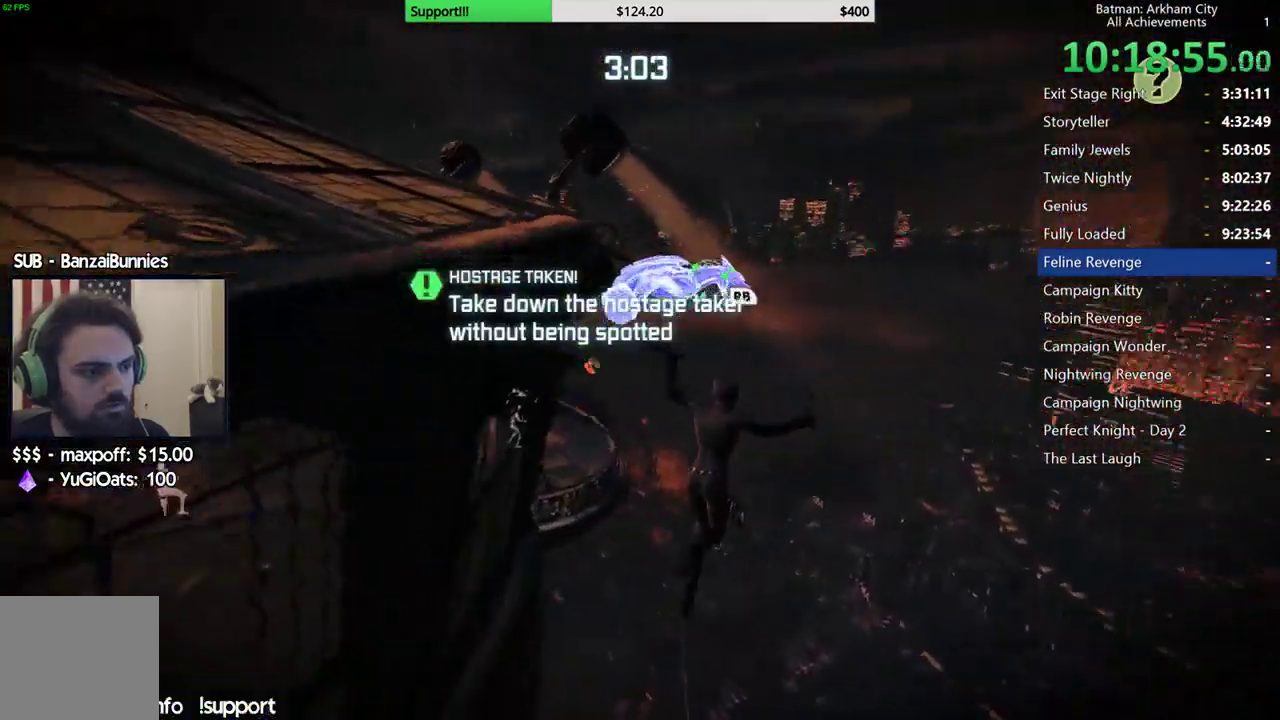
{"buttons": [], "left_stick": "center", "right_stick": "up-left", "button_events": []}
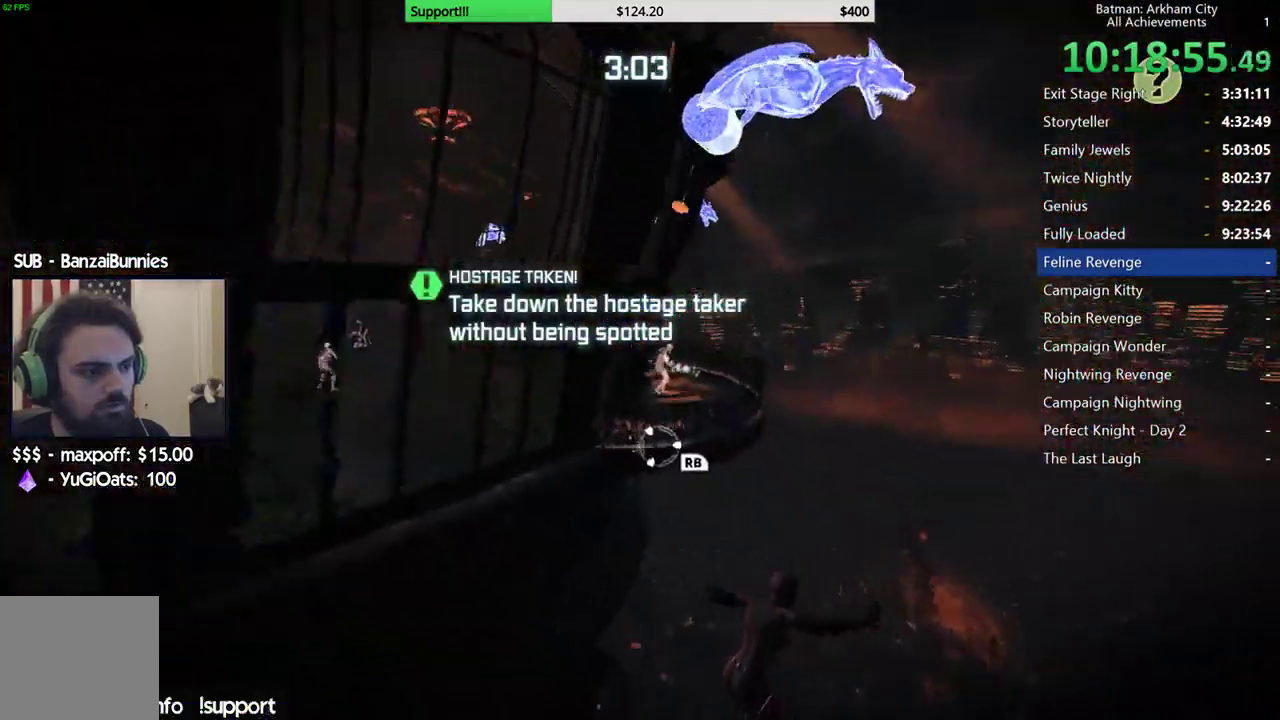
{"buttons": [], "left_stick": "center", "right_stick": "center", "button_events": [[33, "R1", "down"], [150, "R1", "up"]]}
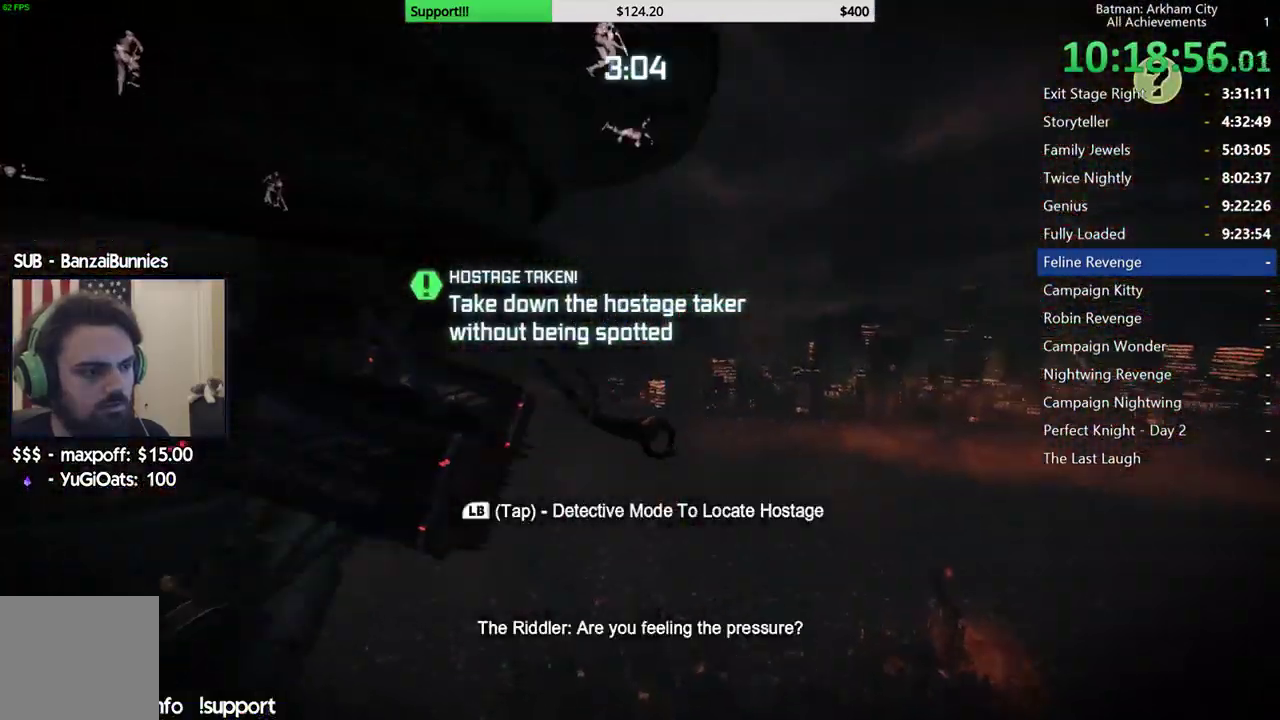
{"buttons": [], "left_stick": "center", "right_stick": "center", "button_events": []}
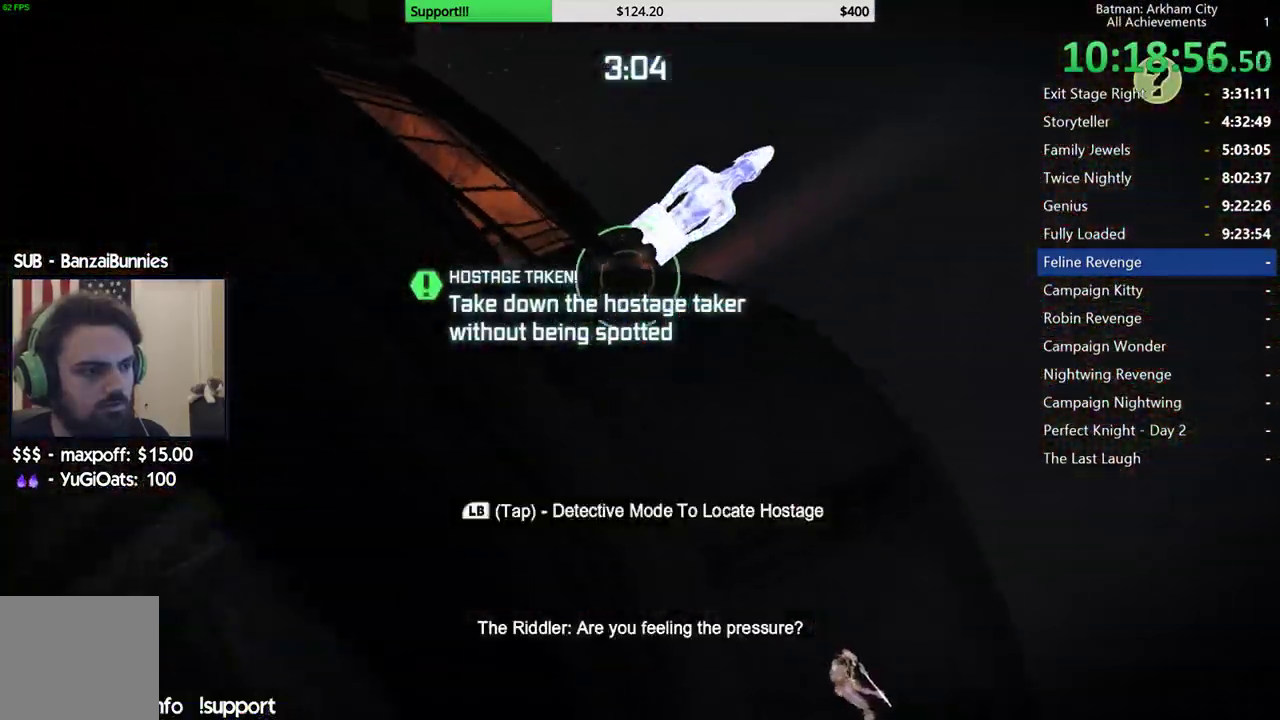
{"buttons": [], "left_stick": "center", "right_stick": "center", "button_events": [[267, "R1", "down"], [367, "R1", "up"]]}
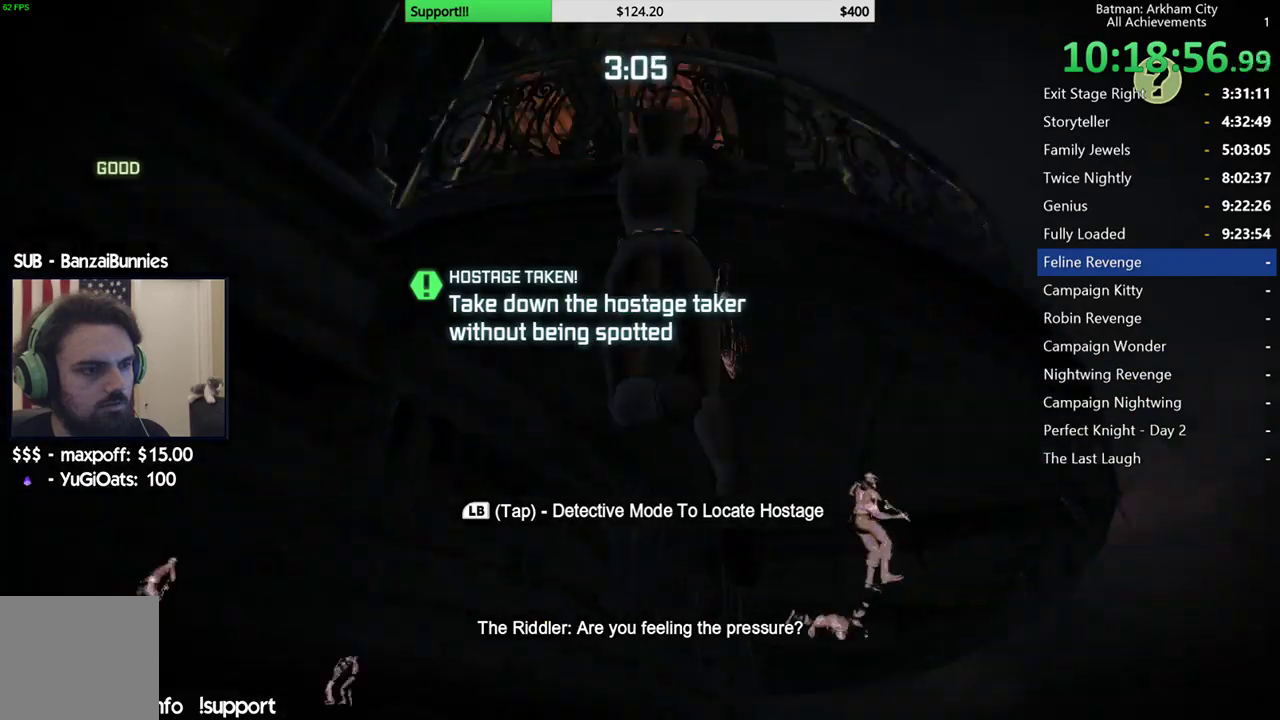
{"buttons": [], "left_stick": "right", "right_stick": "center", "button_events": []}
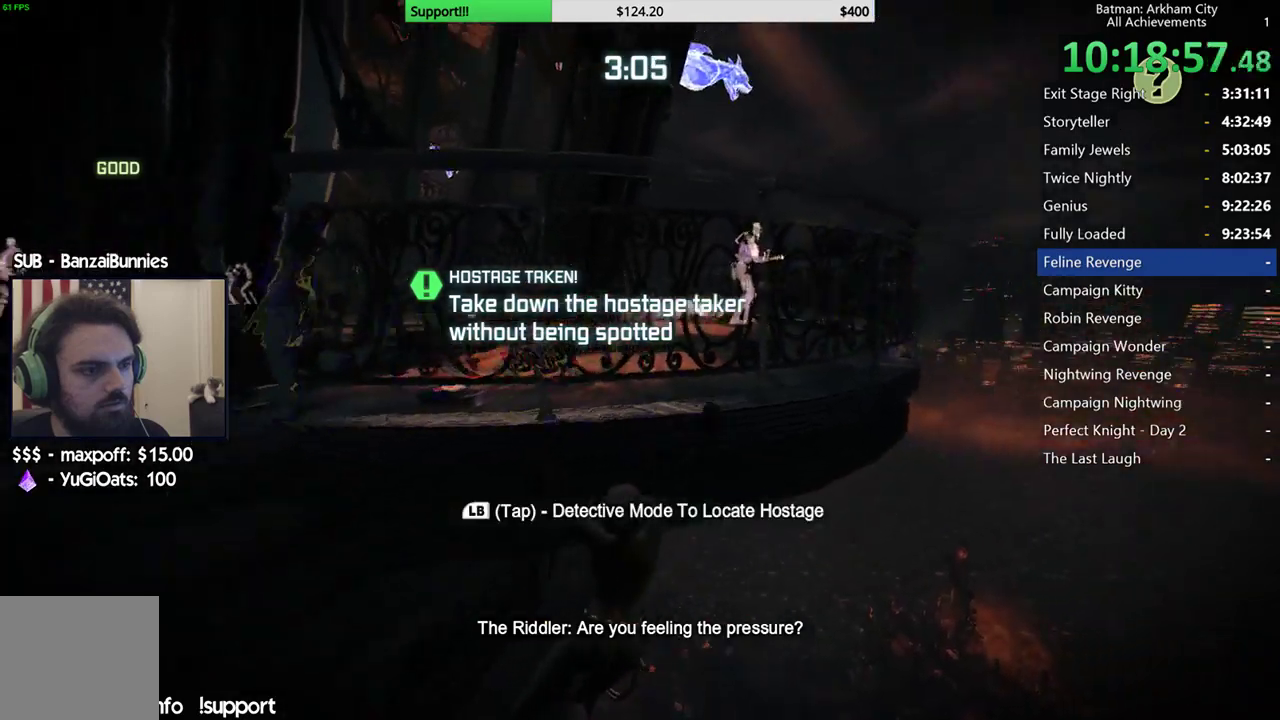
{"buttons": [], "left_stick": "right", "right_stick": "center", "button_events": []}
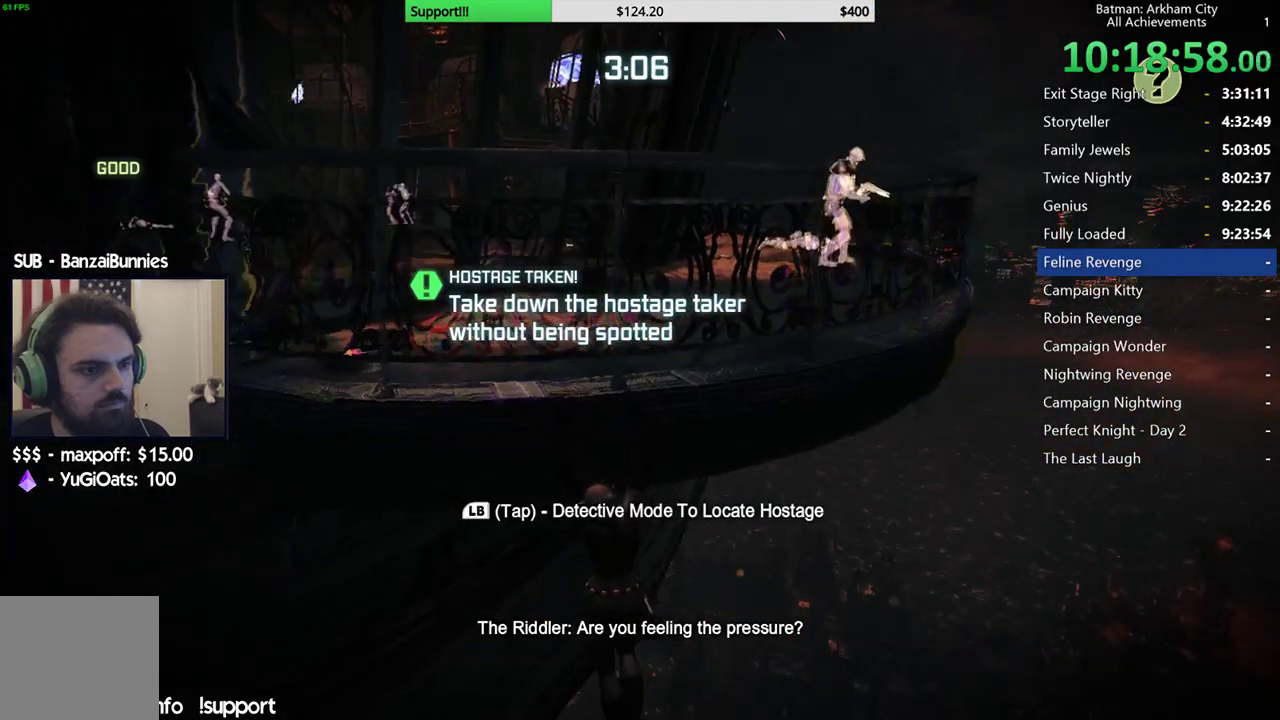
{"buttons": [], "left_stick": "right", "right_stick": "center", "button_events": []}
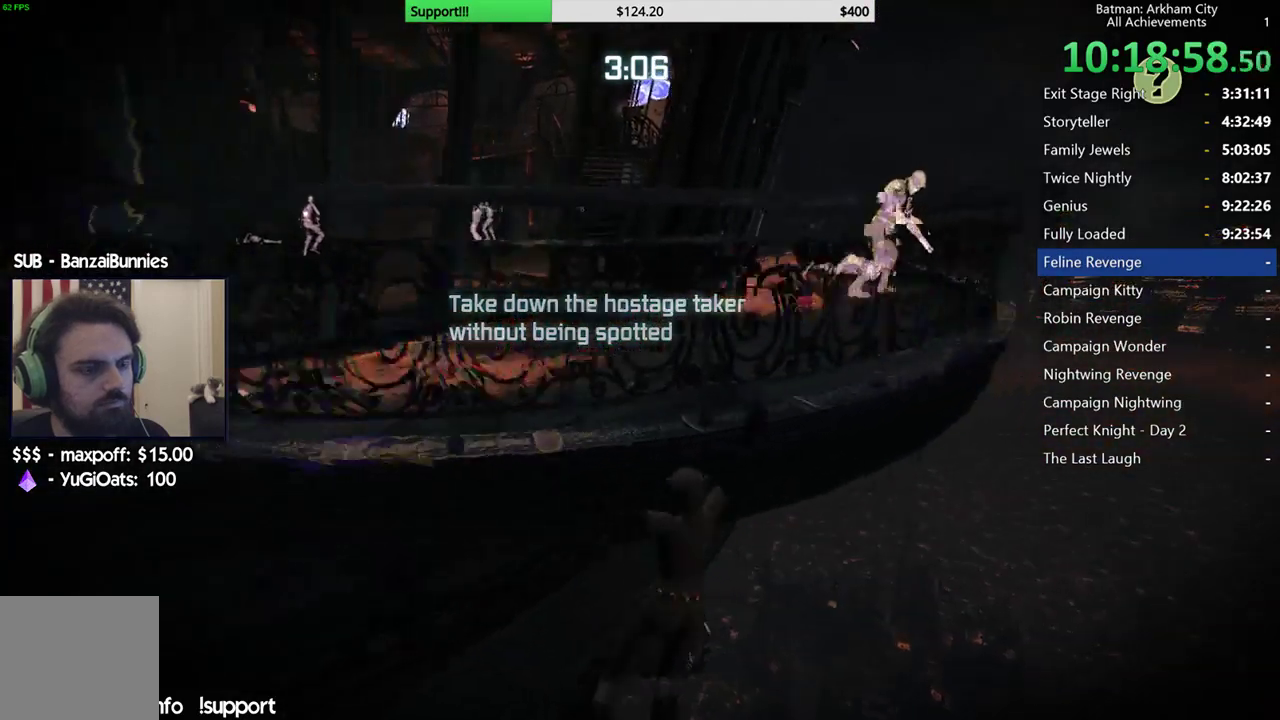
{"buttons": [], "left_stick": "right", "right_stick": "left", "button_events": []}
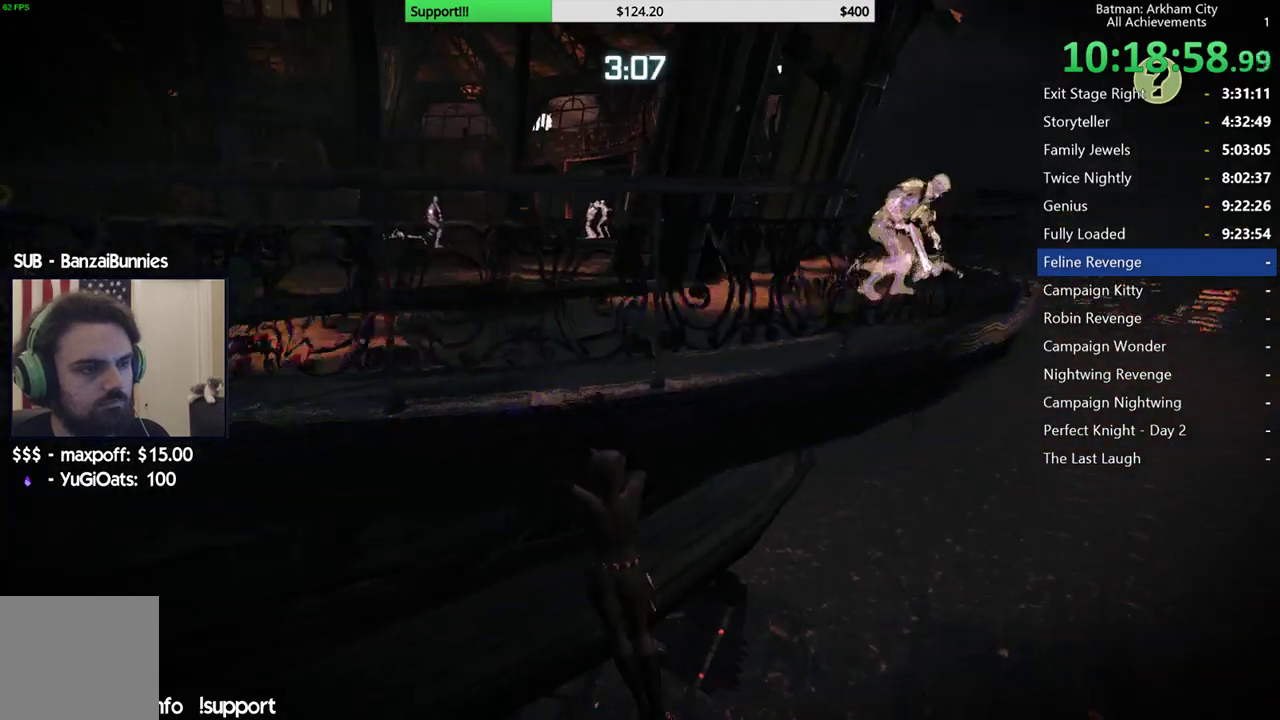
{"buttons": [], "left_stick": "right", "right_stick": "center", "button_events": []}